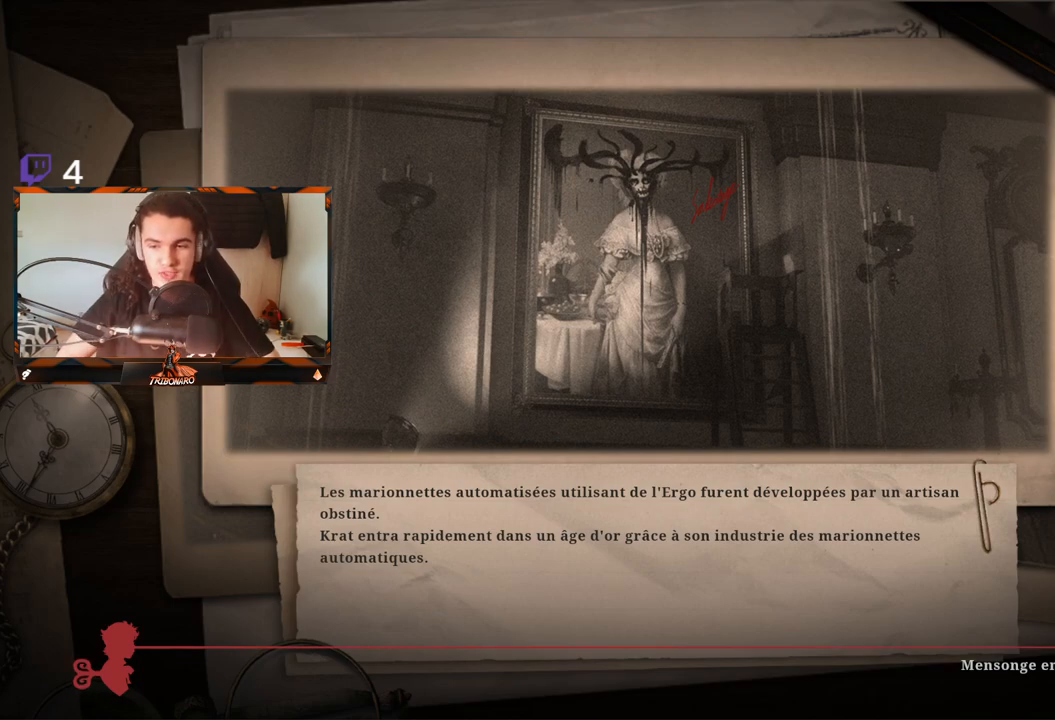
Gameplay with a controller (Xbox layout); each line is a JSON object with the inputs held at the frame after it. "events" lists button and stick changes between this image and that frame as [ms after this image, input, new state], when the widget could be followed in between.
{"buttons": [], "left_stick": "center", "right_stick": "down-right", "events": [[450, "right_stick", "down-right"]]}
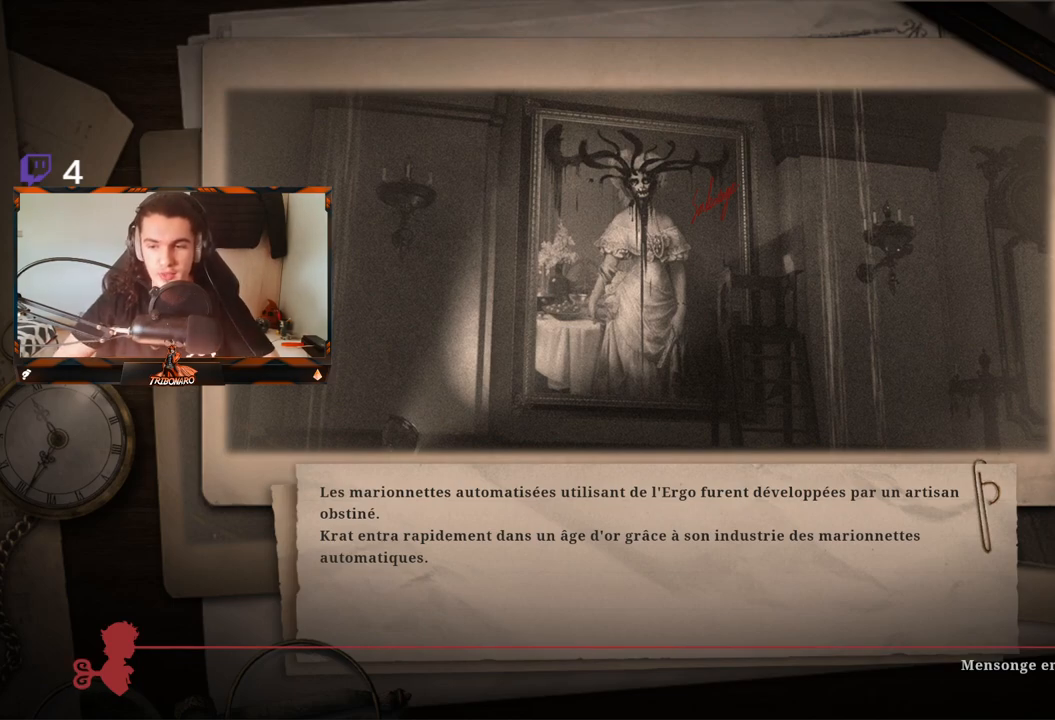
{"buttons": [], "left_stick": "center", "right_stick": "center", "events": [[200, "right_stick", "center"], [350, "right_stick", "down-right"], [500, "right_stick", "center"]]}
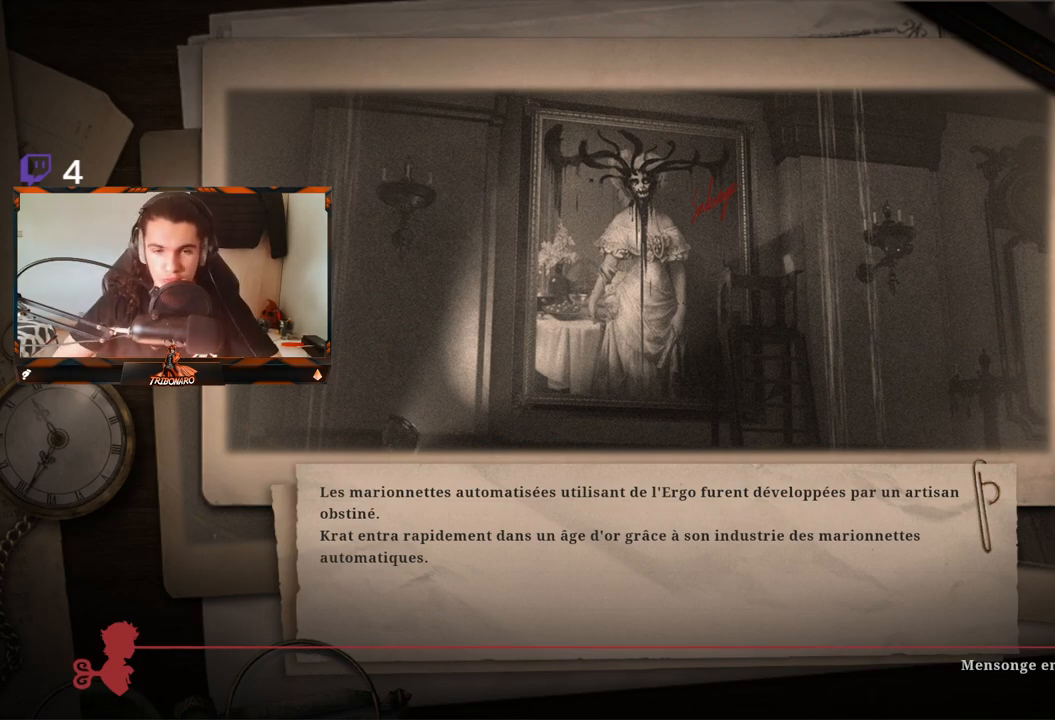
{"buttons": [], "left_stick": "center", "right_stick": "center", "events": [[300, "right_stick", "down"], [500, "right_stick", "center"]]}
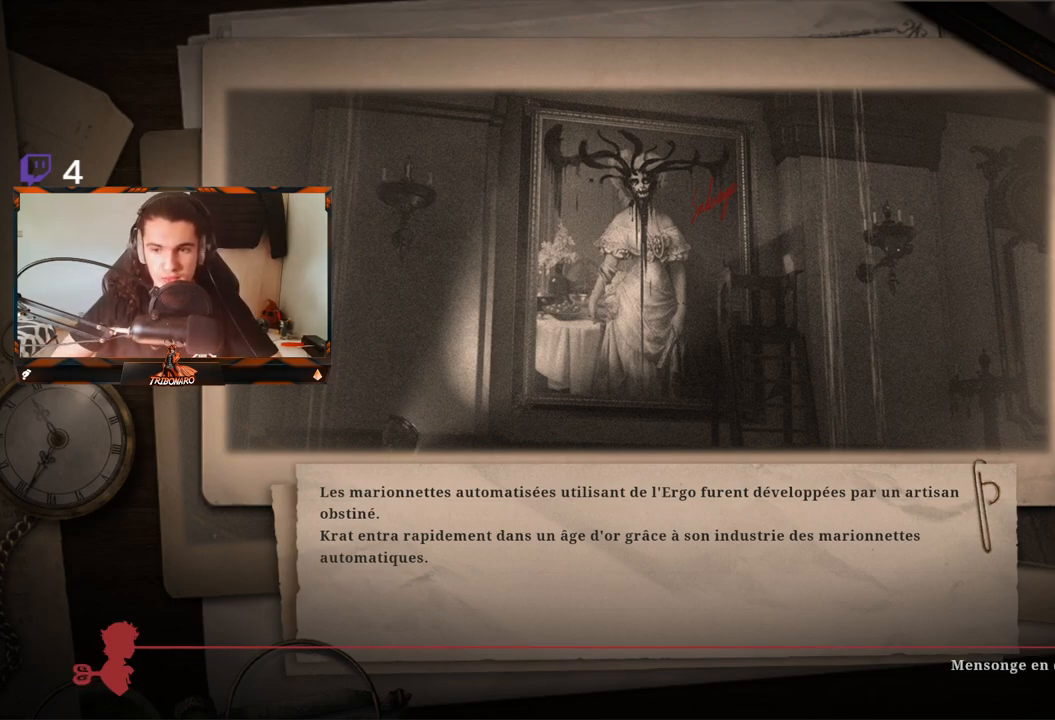
{"buttons": [], "left_stick": "center", "right_stick": "center", "events": [[200, "right_stick", "down-right"], [367, "right_stick", "center"]]}
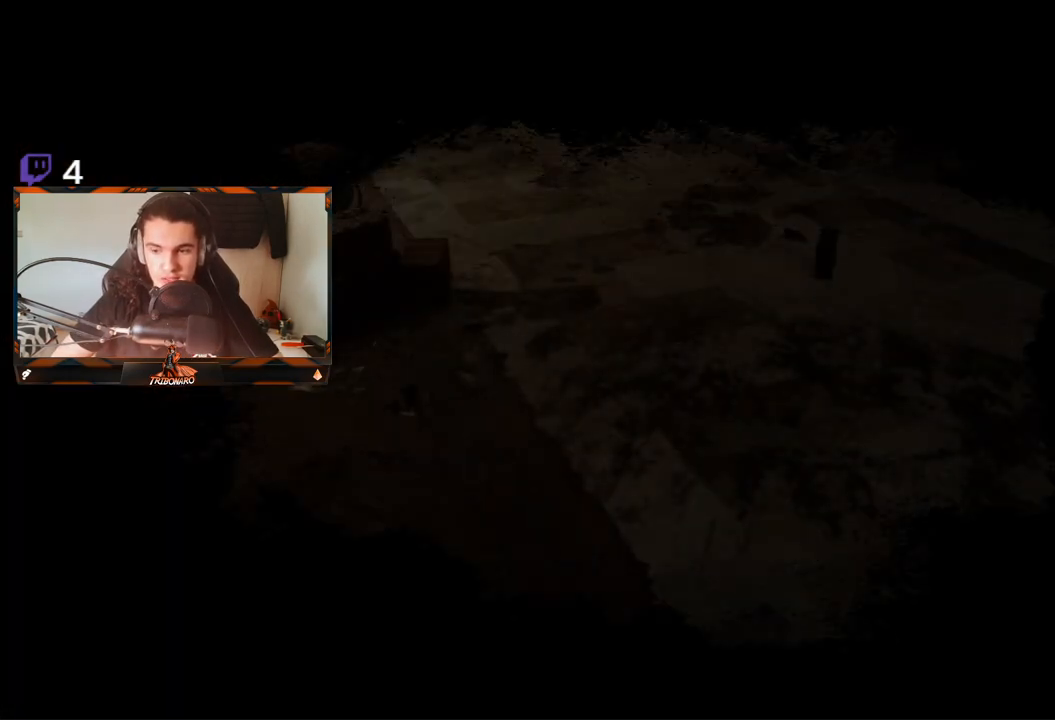
{"buttons": [], "left_stick": "center", "right_stick": "center", "events": [[150, "right_stick", "down-right"], [267, "left_stick", "up-right"], [333, "right_stick", "center"], [450, "left_stick", "center"]]}
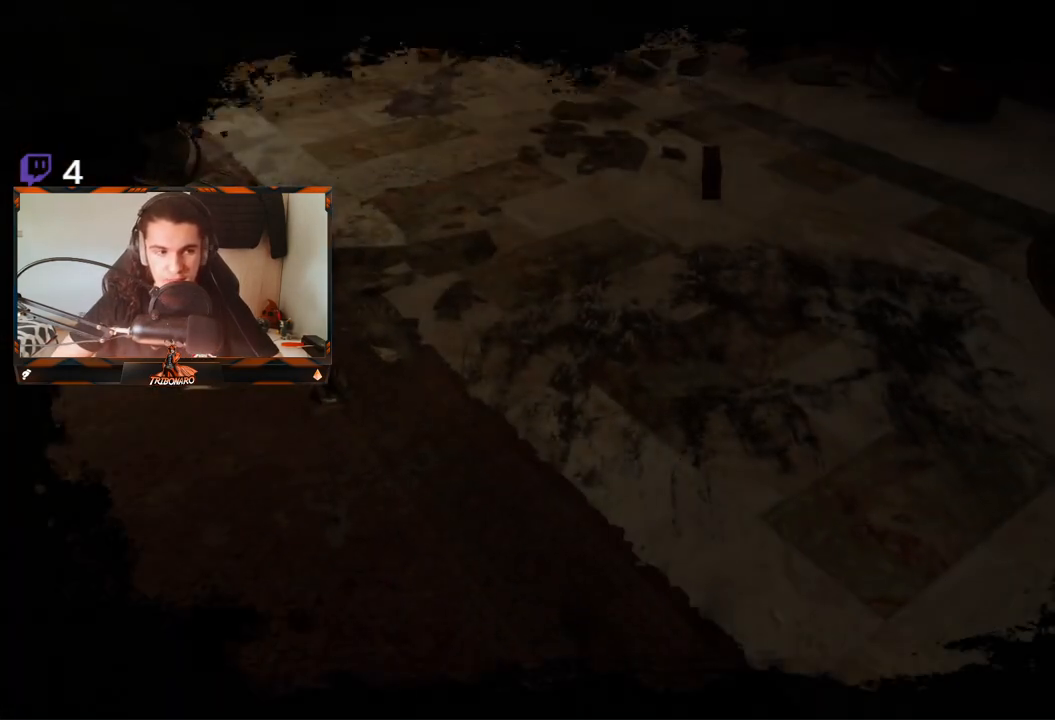
{"buttons": [], "left_stick": "center", "right_stick": "center", "events": [[67, "right_stick", "up"], [250, "right_stick", "center"]]}
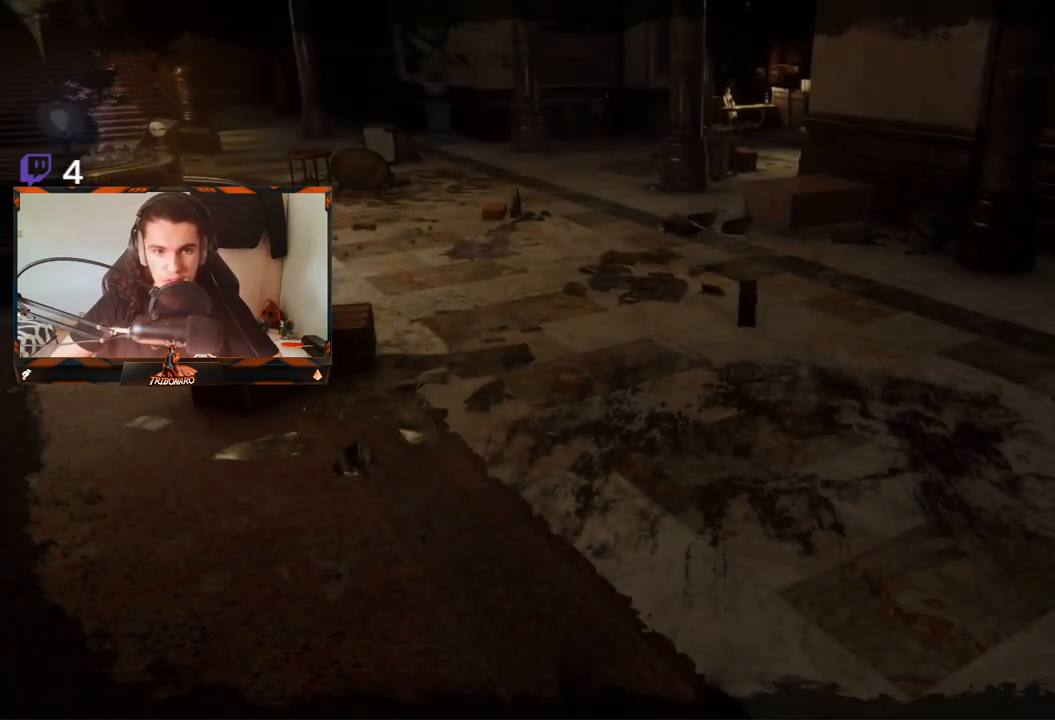
{"buttons": [], "left_stick": "up", "right_stick": "left", "events": [[33, "right_stick", "up-left"], [83, "left_stick", "up"], [250, "right_stick", "center"], [467, "right_stick", "left"]]}
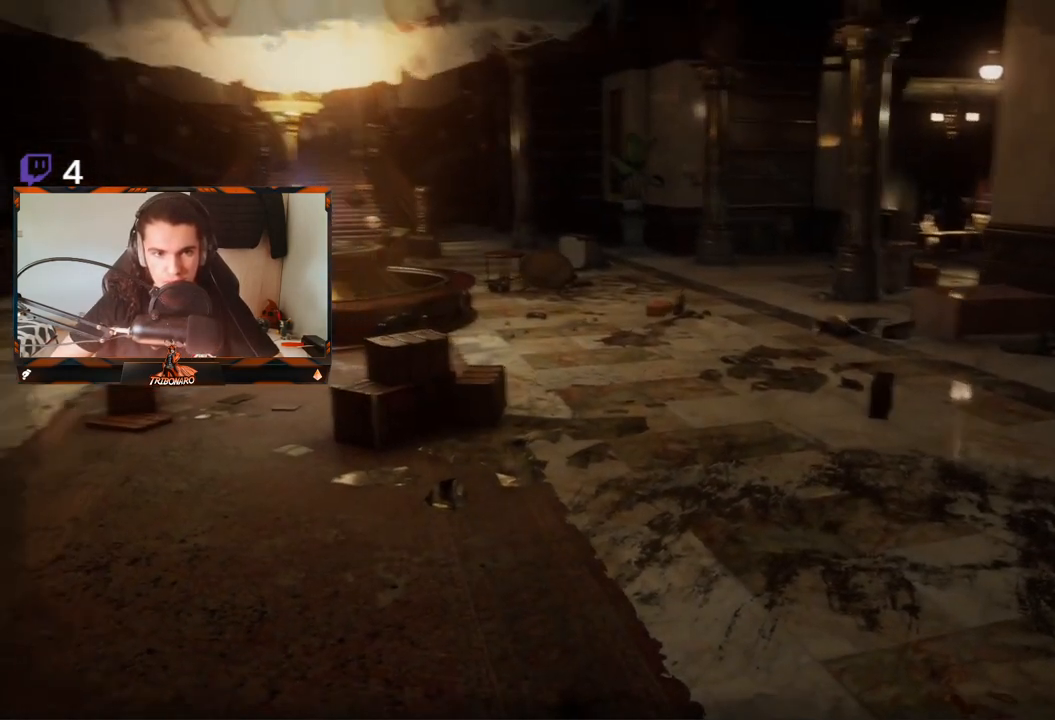
{"buttons": [], "left_stick": "up", "right_stick": "center", "events": [[83, "right_stick", "center"]]}
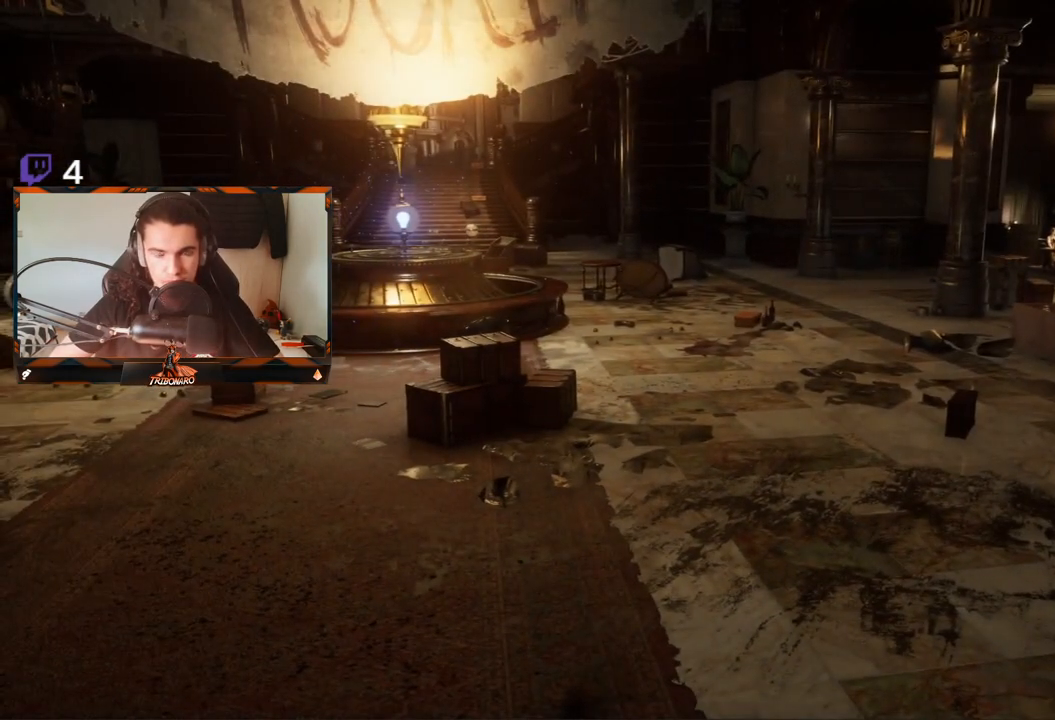
{"buttons": ["B"], "left_stick": "up", "right_stick": "center", "events": [[217, "B", "down"]]}
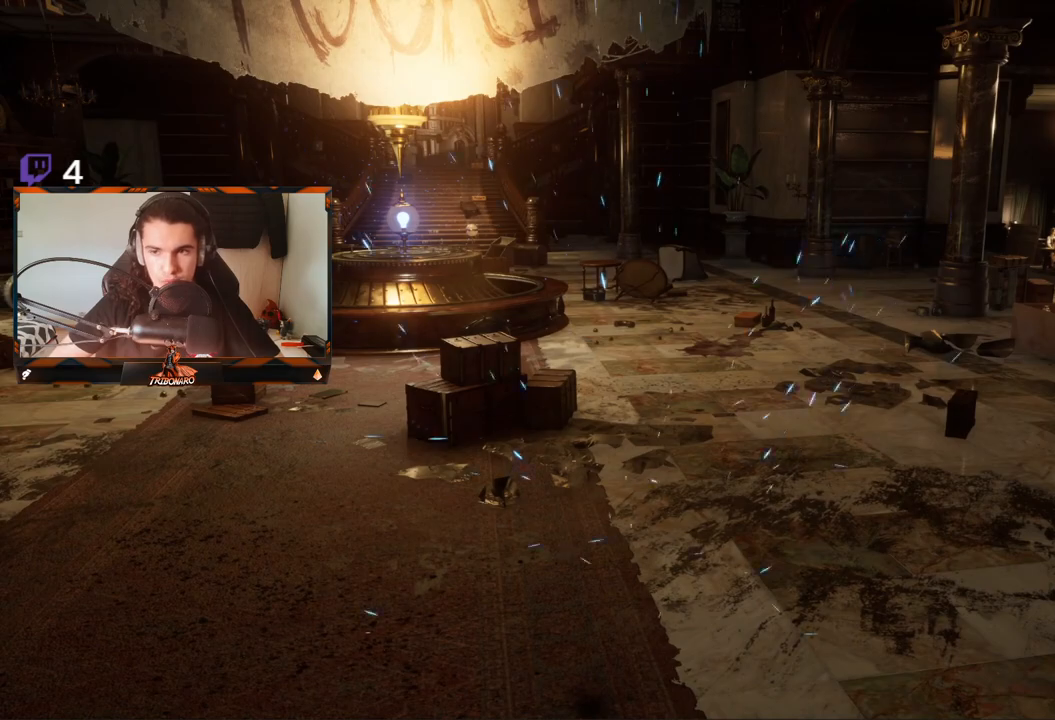
{"buttons": ["B"], "left_stick": "up", "right_stick": "center", "events": []}
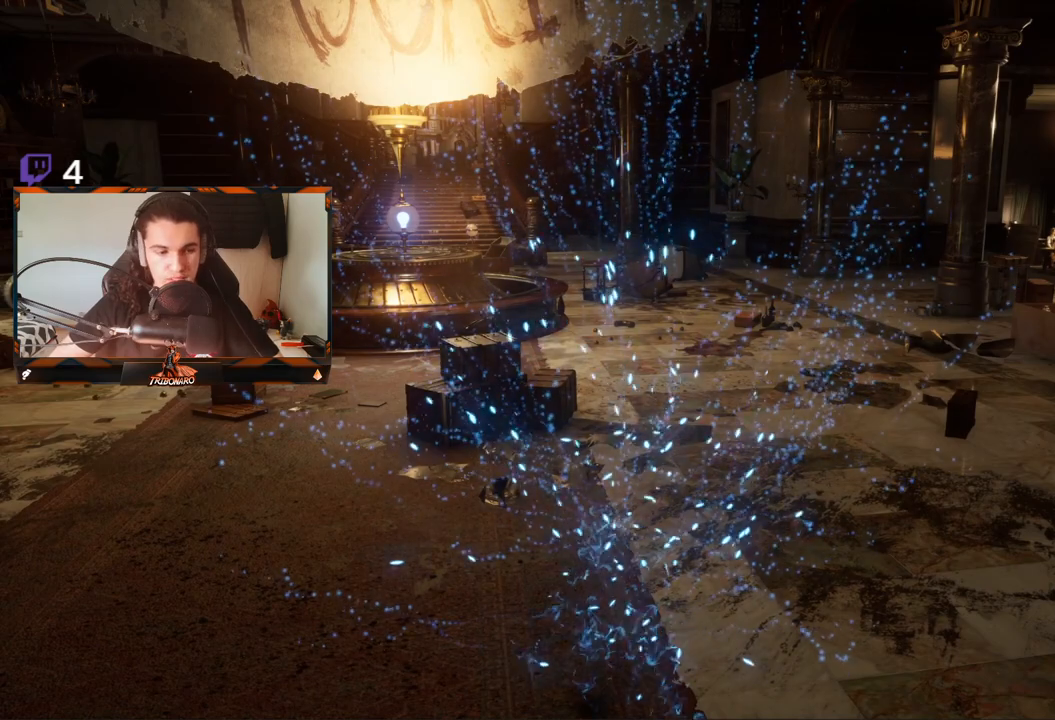
{"buttons": ["B"], "left_stick": "up", "right_stick": "center", "events": []}
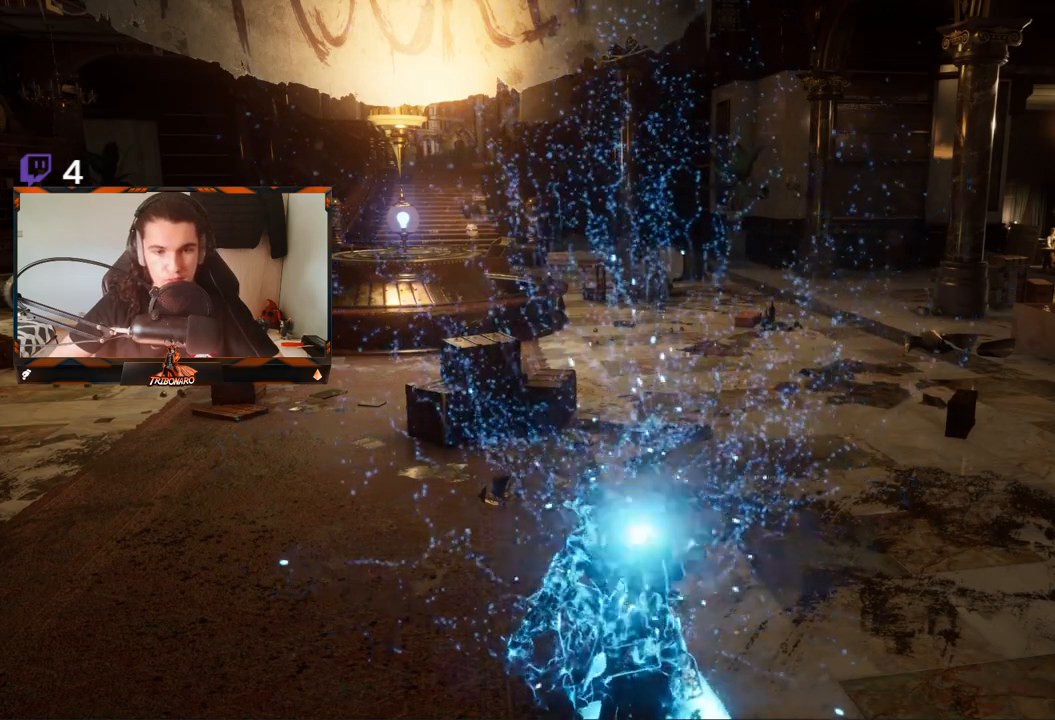
{"buttons": ["B"], "left_stick": "up", "right_stick": "center", "events": []}
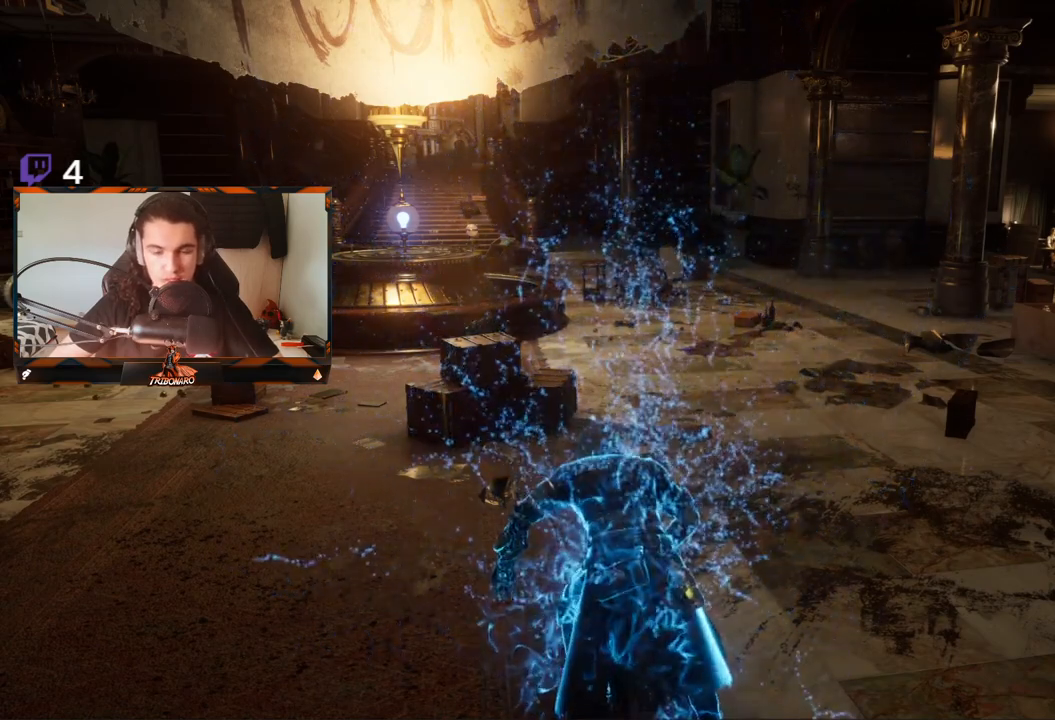
{"buttons": ["B"], "left_stick": "up", "right_stick": "center", "events": []}
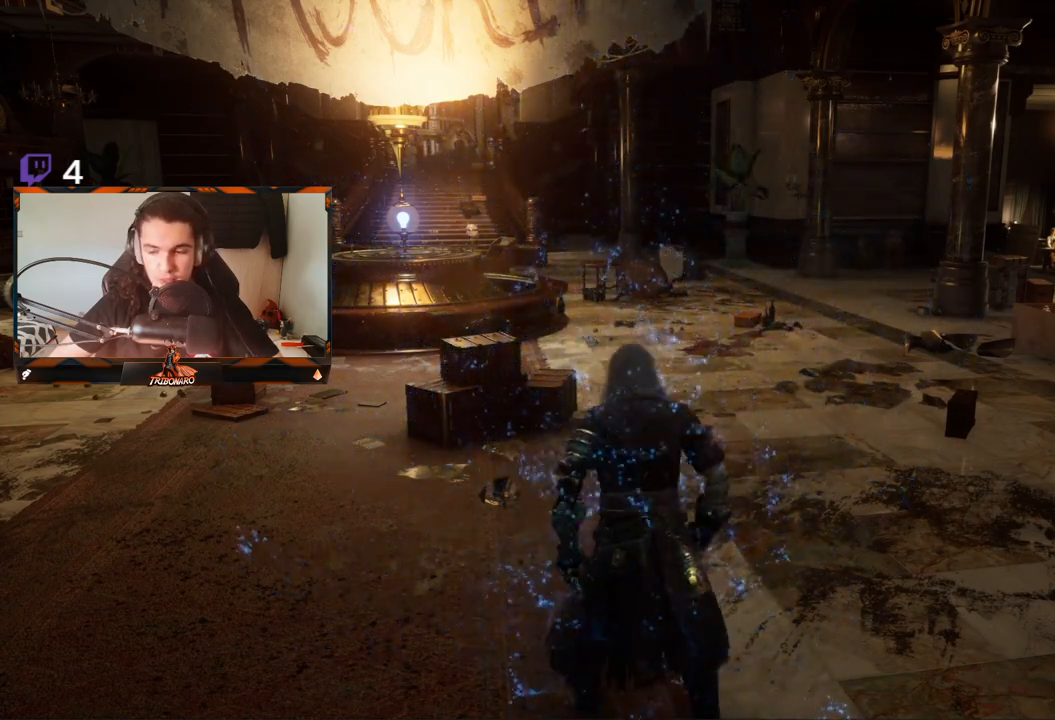
{"buttons": ["B"], "left_stick": "up", "right_stick": "center", "events": []}
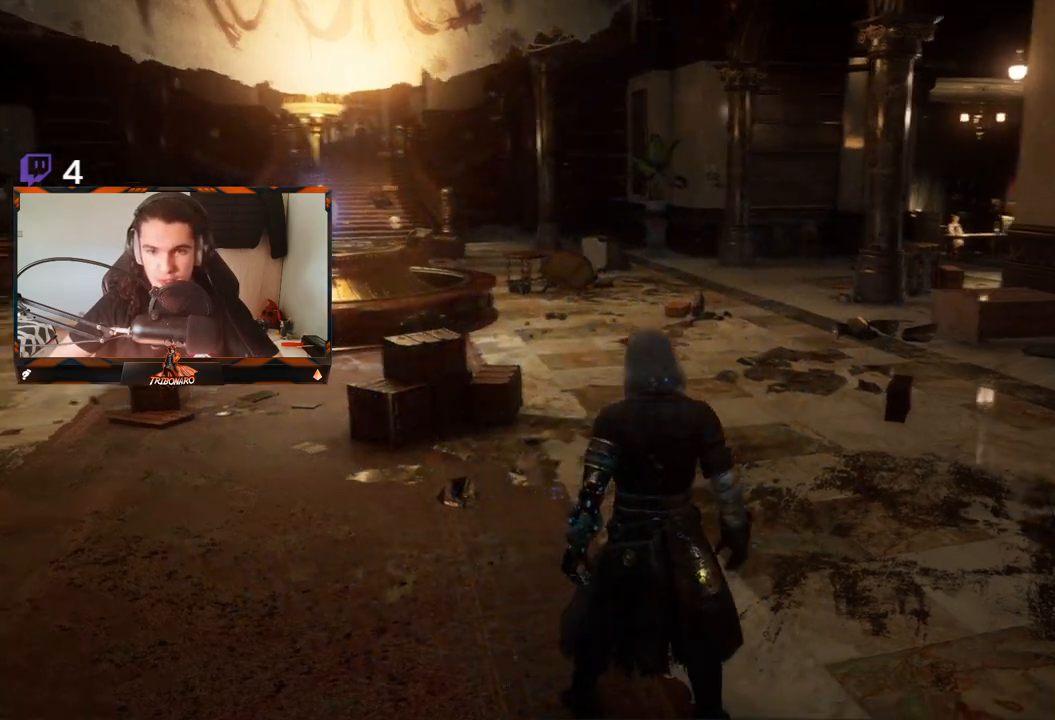
{"buttons": ["B"], "left_stick": "up", "right_stick": "center", "events": []}
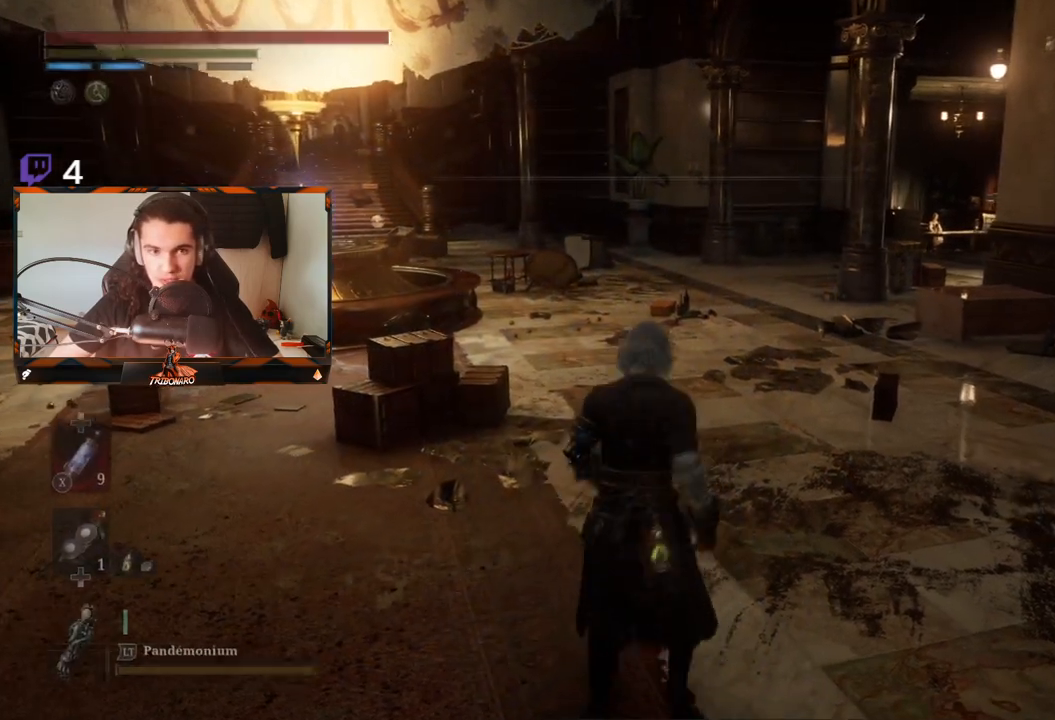
{"buttons": ["B"], "left_stick": "up", "right_stick": "center", "events": []}
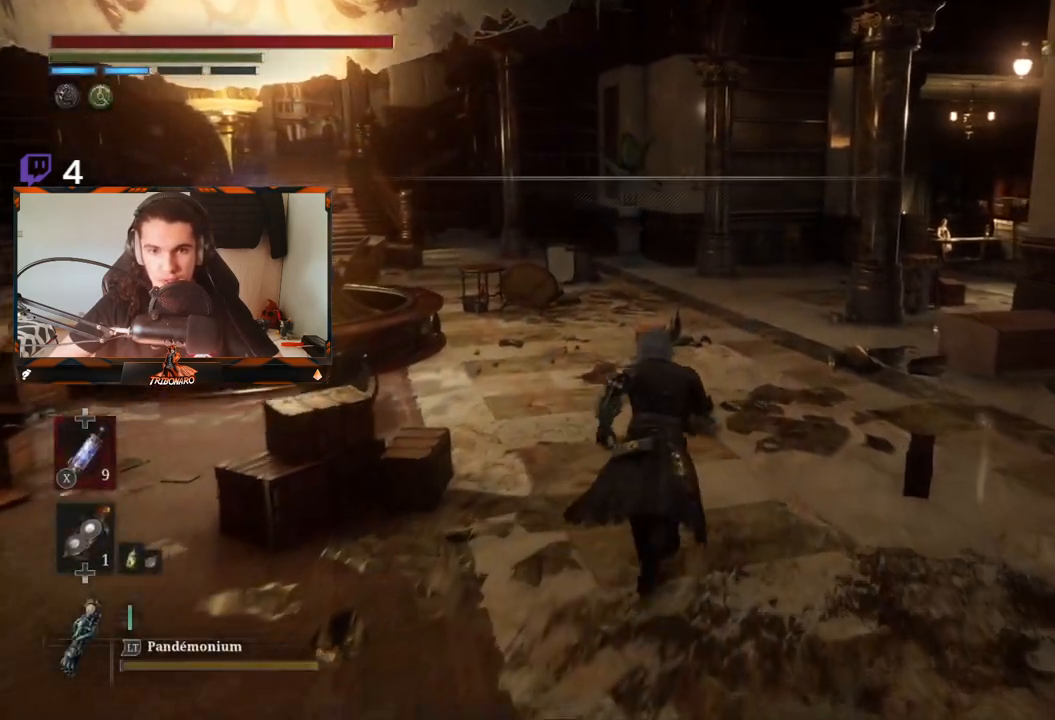
{"buttons": ["B"], "left_stick": "up", "right_stick": "center", "events": []}
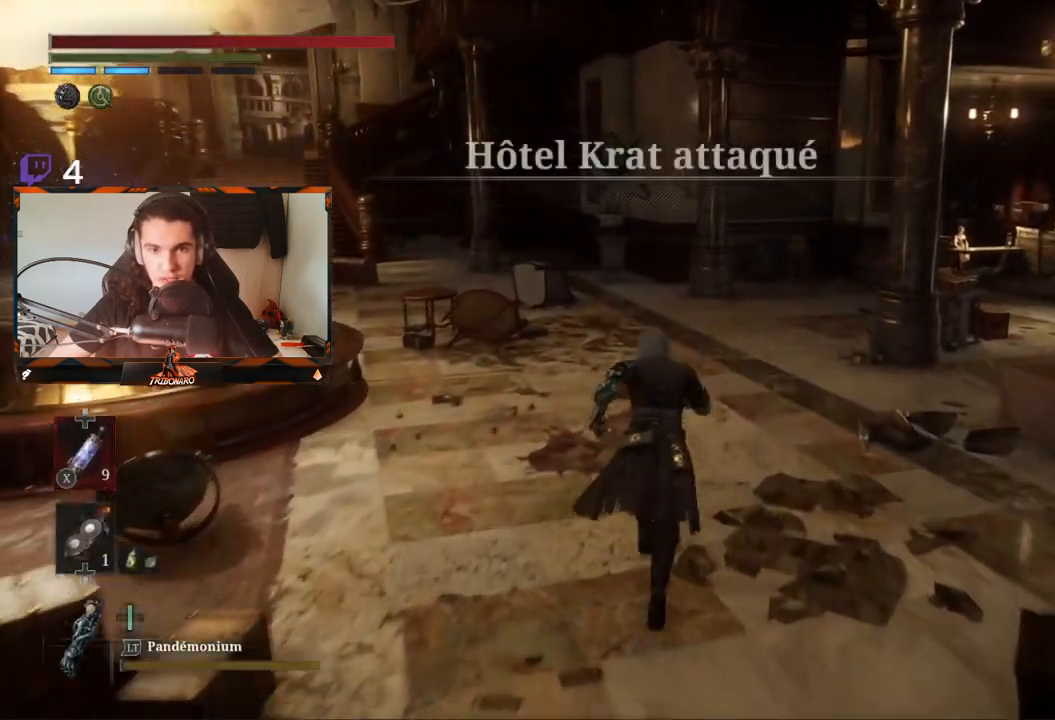
{"buttons": ["B"], "left_stick": "up", "right_stick": "center", "events": []}
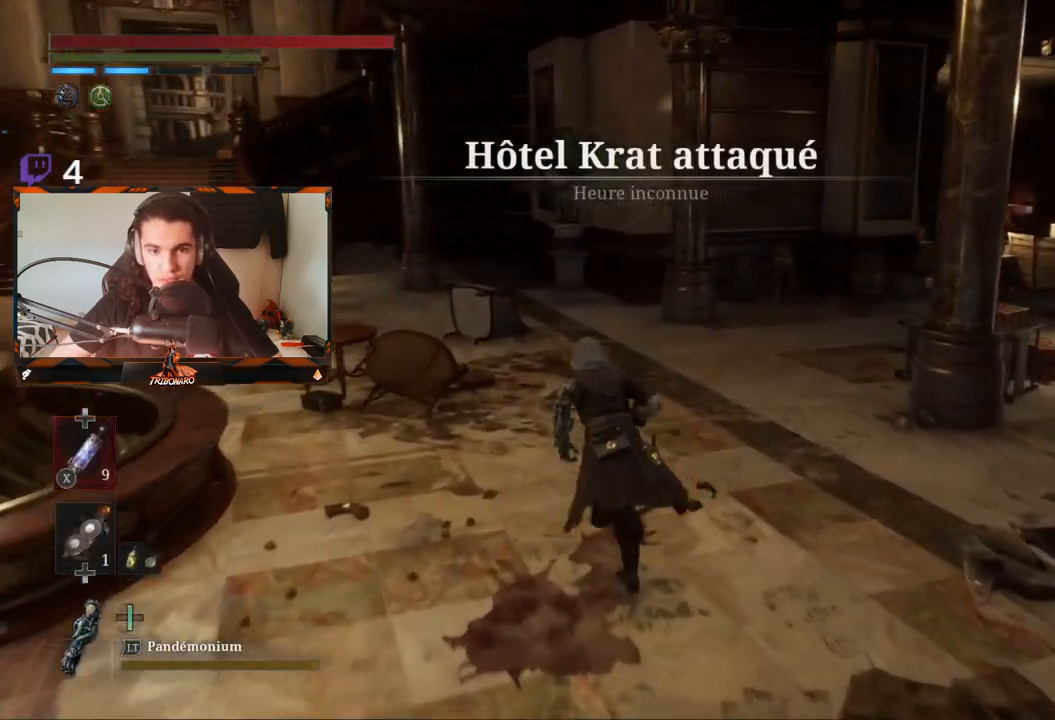
{"buttons": ["B"], "left_stick": "up", "right_stick": "center", "events": []}
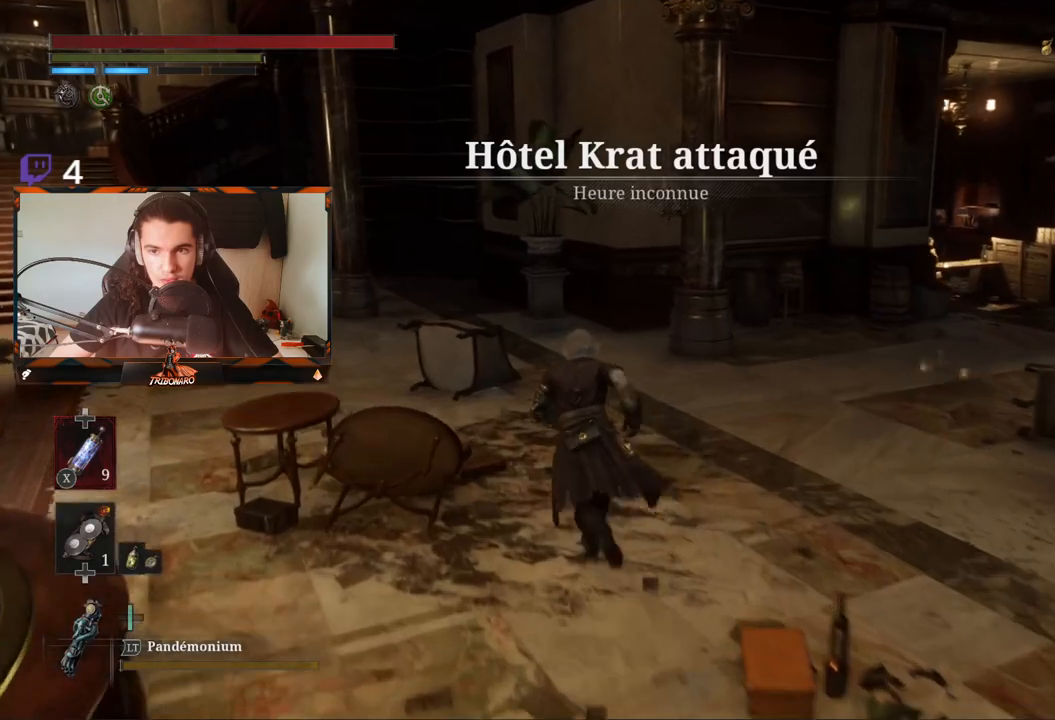
{"buttons": ["B"], "left_stick": "up-right", "right_stick": "center", "events": [[250, "left_stick", "up-right"]]}
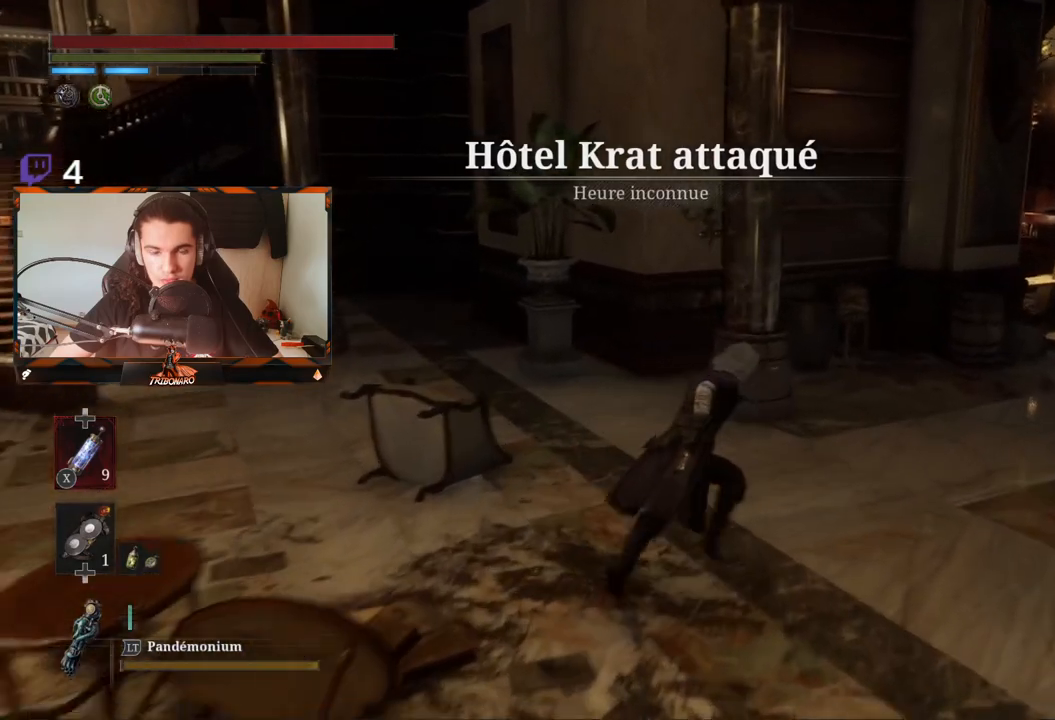
{"buttons": ["B"], "left_stick": "up-right", "right_stick": "center", "events": []}
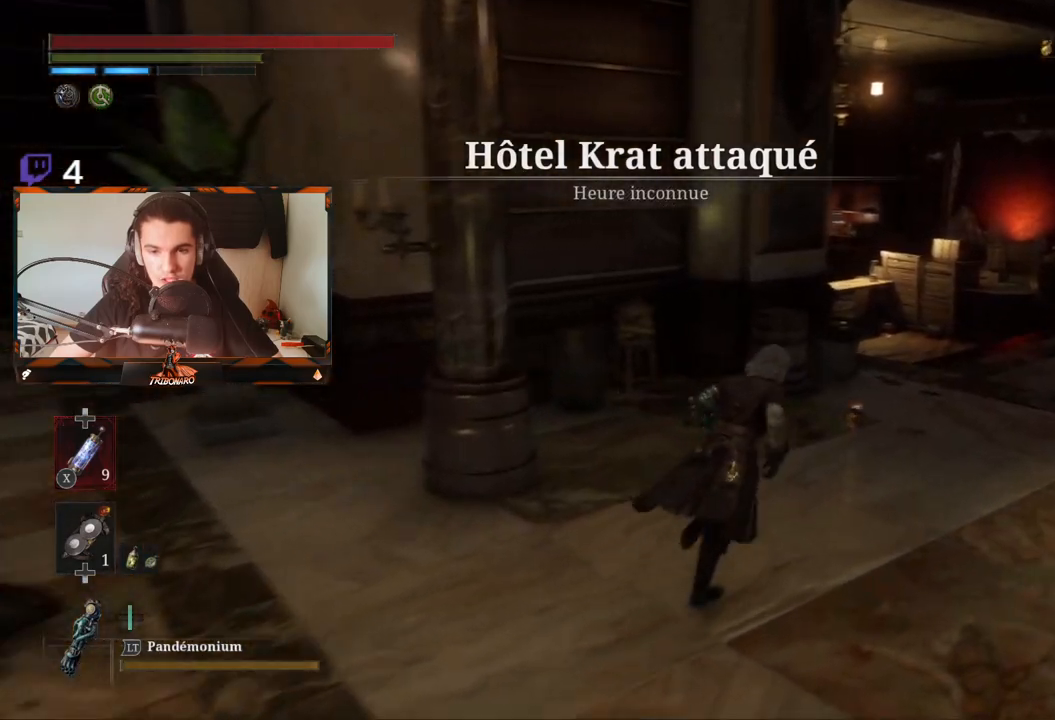
{"buttons": ["B"], "left_stick": "up-right", "right_stick": "center", "events": []}
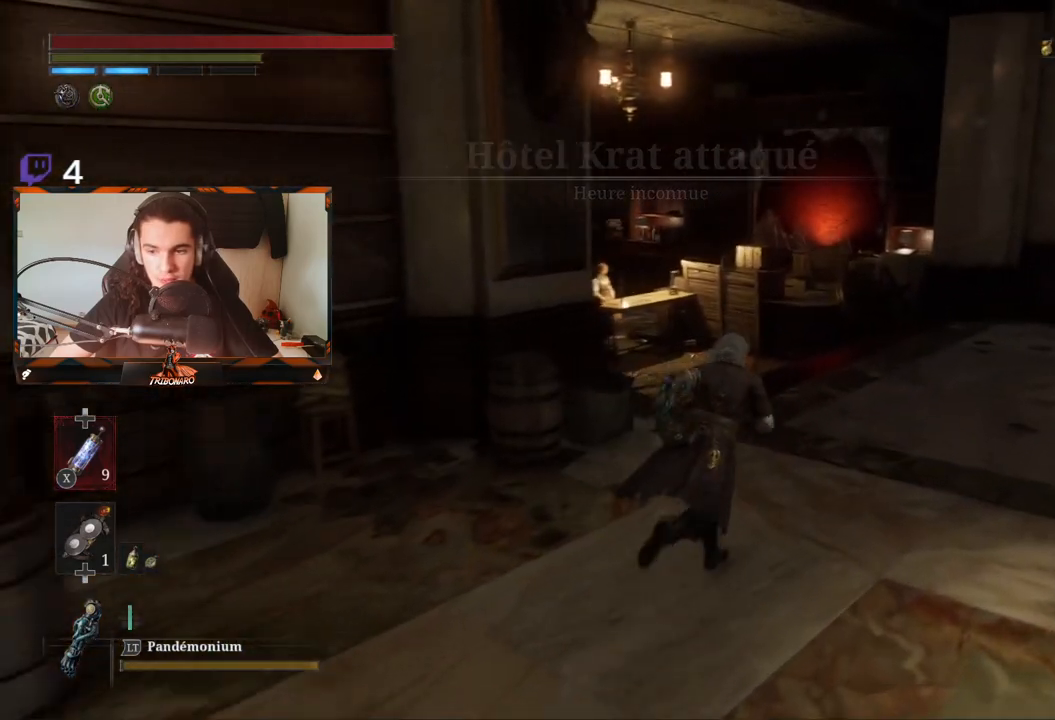
{"buttons": ["B"], "left_stick": "up-right", "right_stick": "center", "events": [[17, "right_stick", "left"], [367, "right_stick", "center"]]}